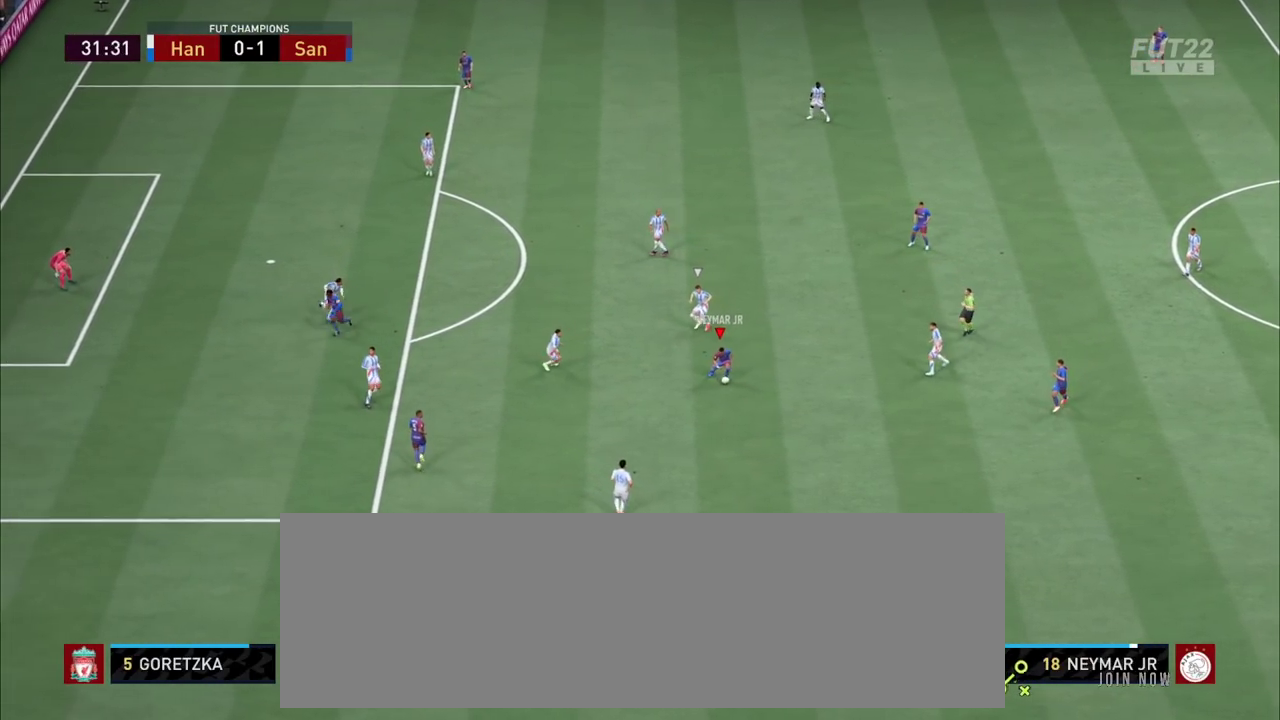
Gameplay with a controller (PlayStation layout); each line is a JSON object with the inputs held at the frame after it (dt_ms = milliseconds from this image to that frame). "events" lists button and stick changes between this image and that frame as [ms after this image, input, new state], when the widget could be followed in between. Not read: L1 L3 R1 R3 SQUARE.
{"dt_ms": 900, "buttons": [], "left_stick": "up-left", "right_stick": "center"}
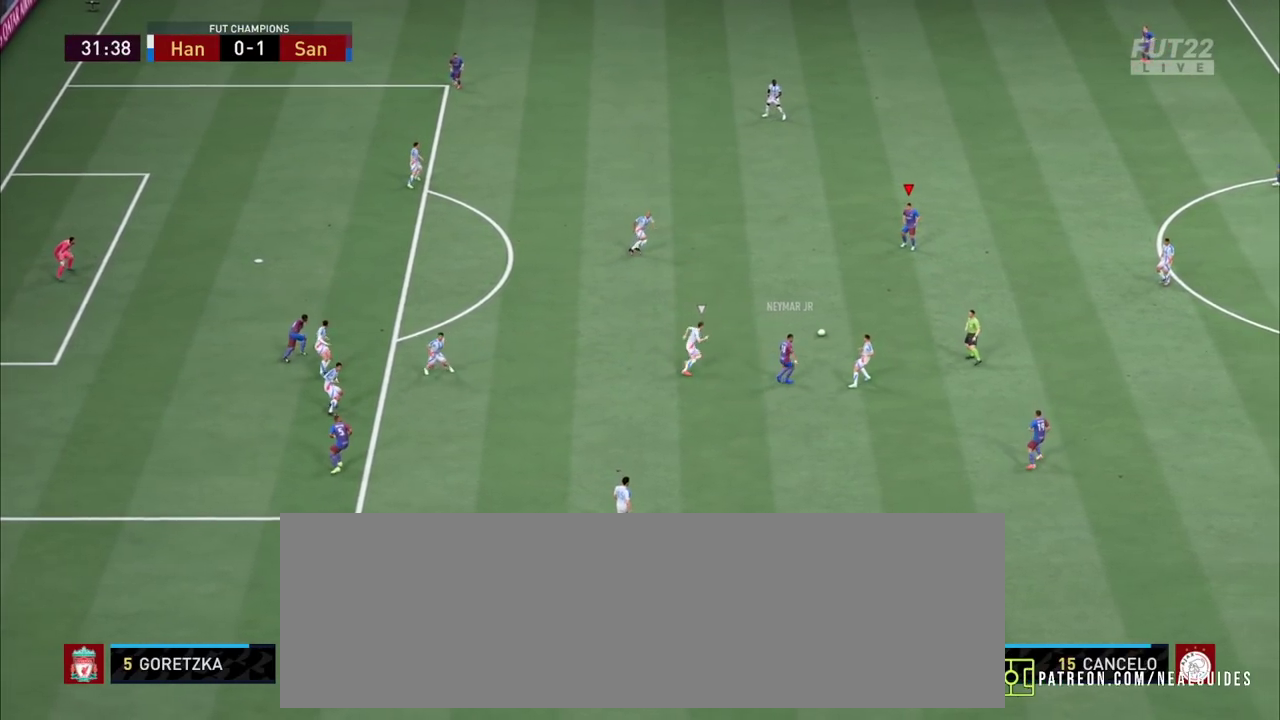
{"dt_ms": 800, "buttons": [], "left_stick": "up-left", "right_stick": "center", "events": [[617, "CROSS", "down"], [767, "CROSS", "up"]]}
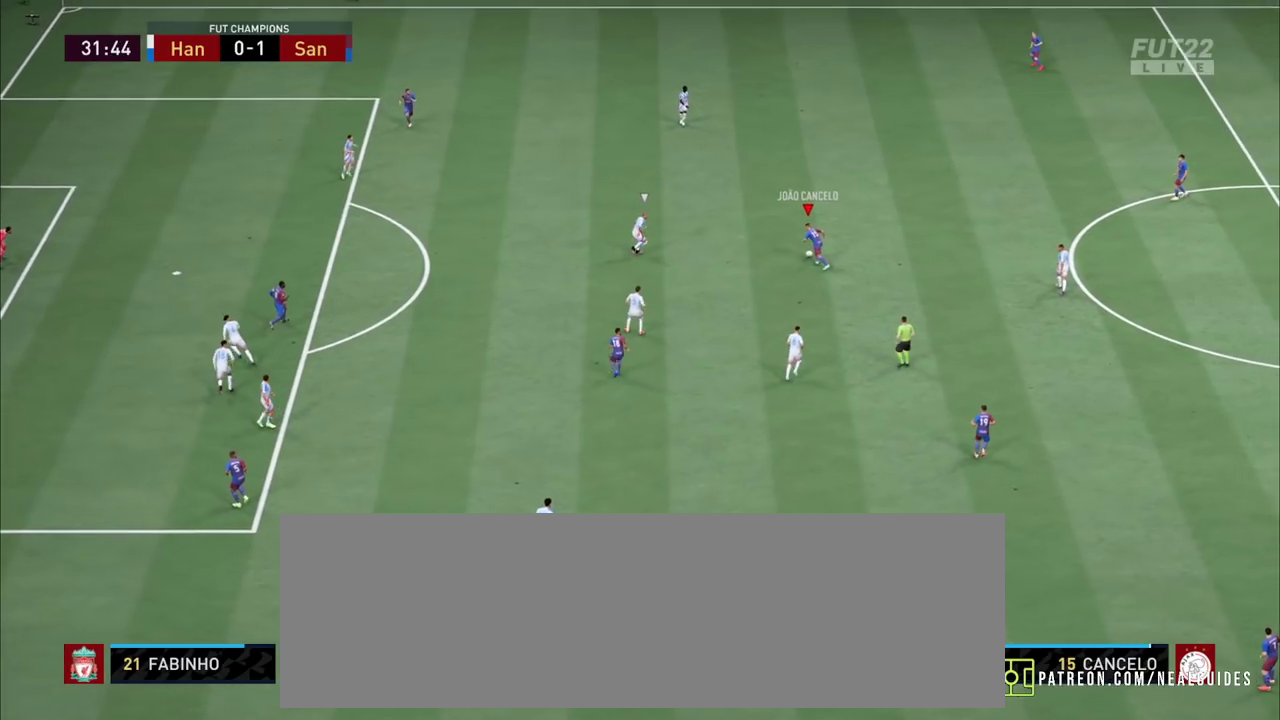
{"dt_ms": 900, "buttons": [], "left_stick": "down-right", "right_stick": "center"}
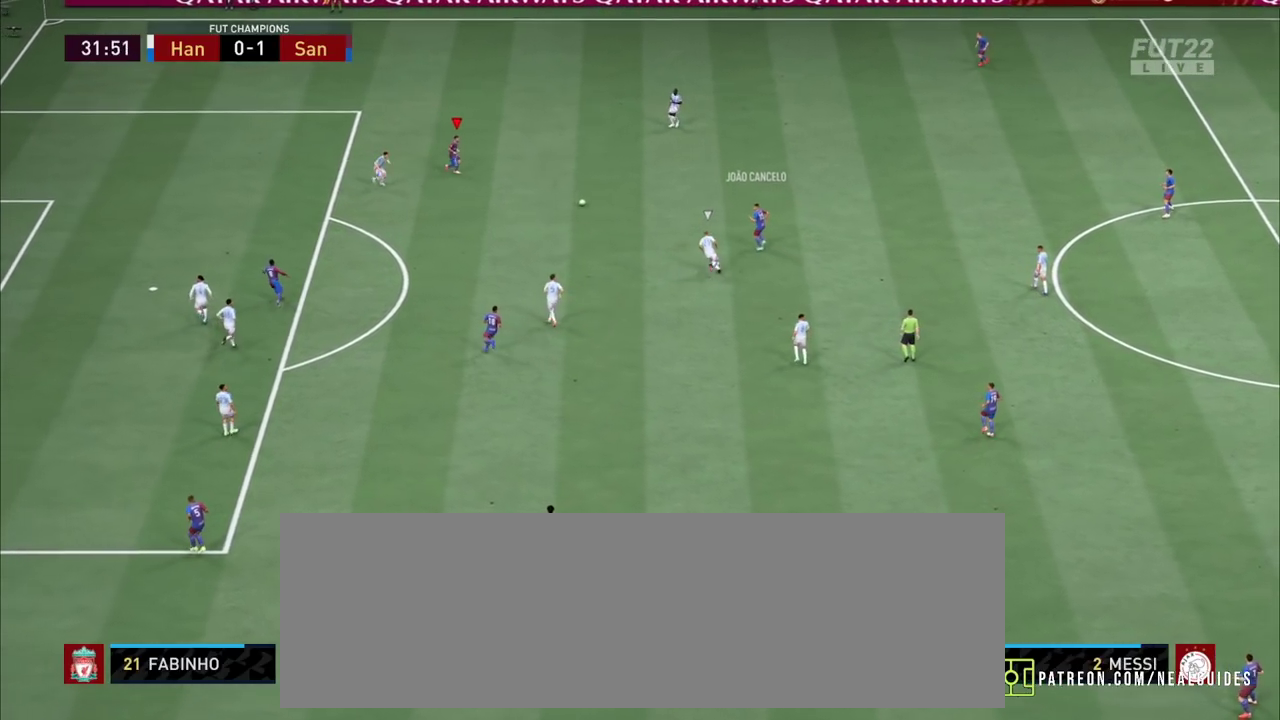
{"dt_ms": 800, "buttons": [], "left_stick": "up-right", "right_stick": "center"}
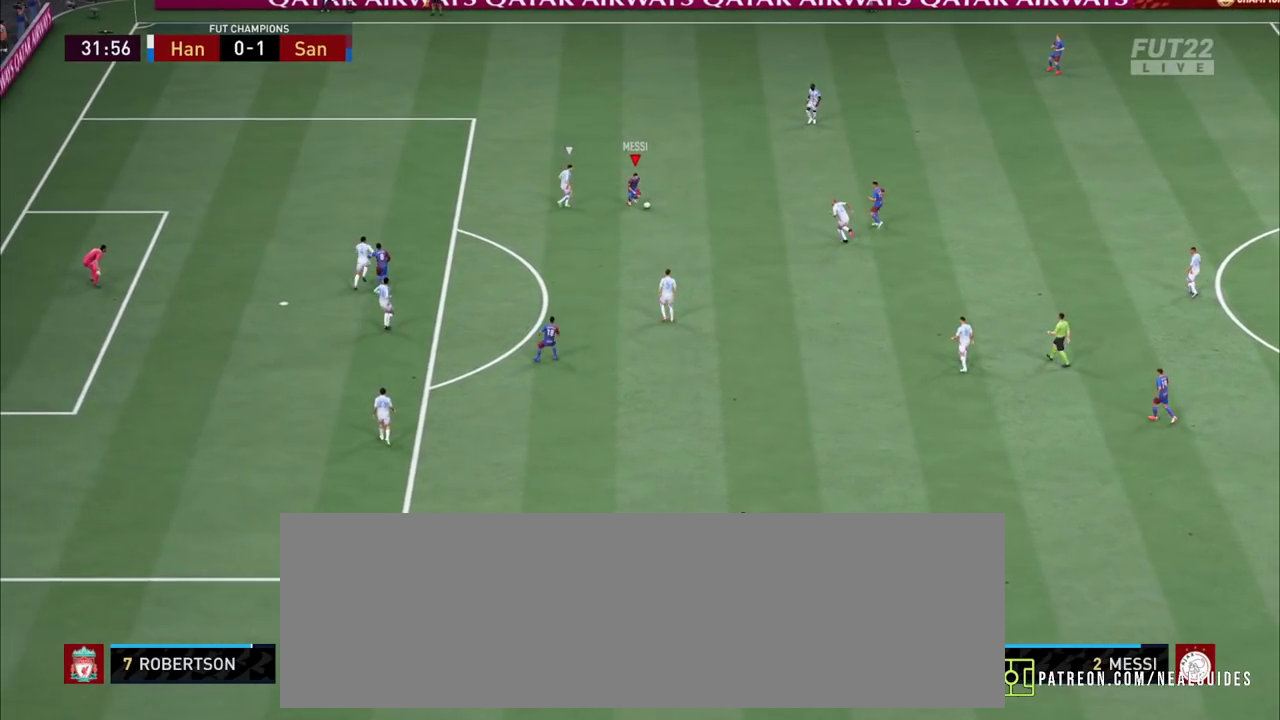
{"dt_ms": 800, "buttons": [], "left_stick": "up-left", "right_stick": "center"}
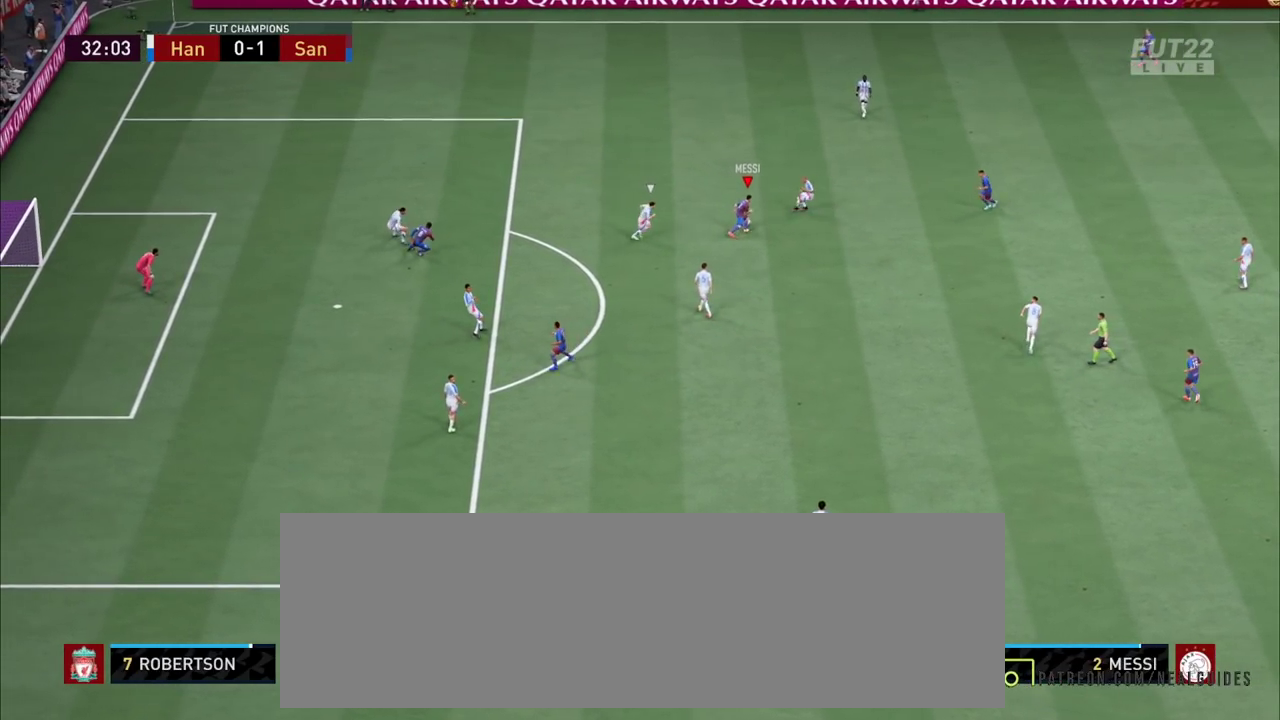
{"dt_ms": 900, "buttons": [], "left_stick": "up-right", "right_stick": "center"}
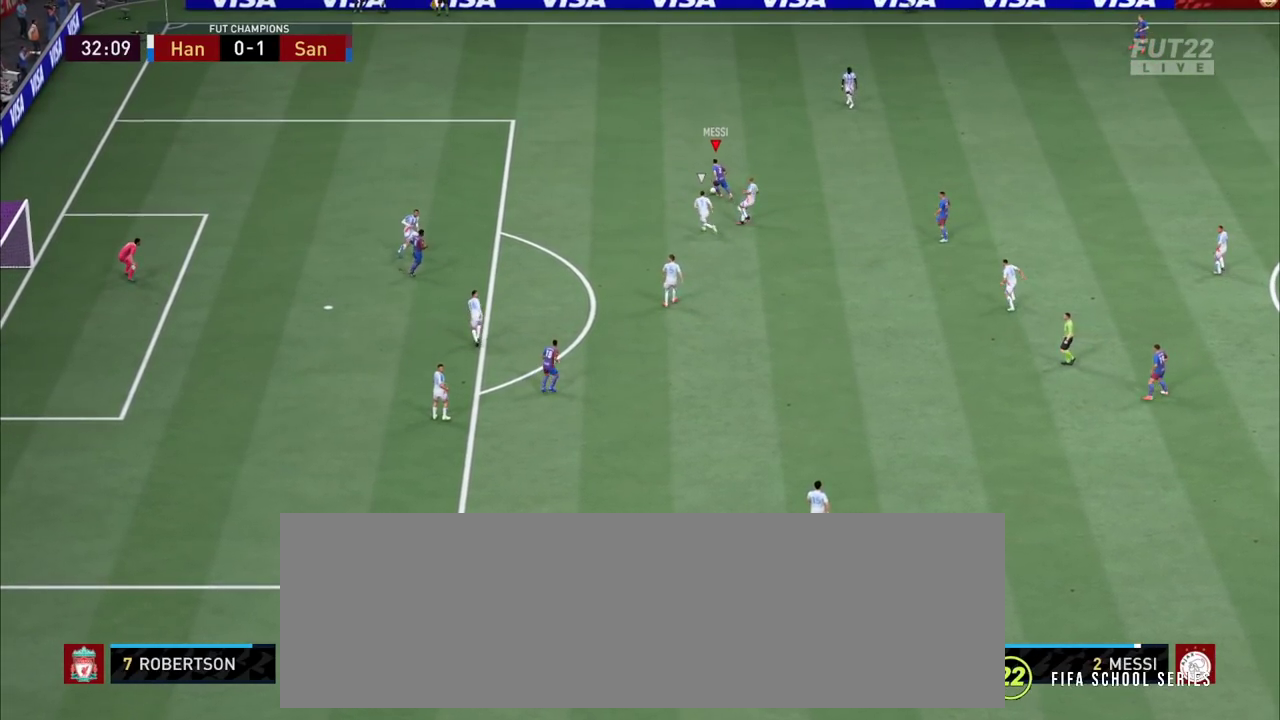
{"dt_ms": 800, "buttons": [], "left_stick": "right", "right_stick": "center"}
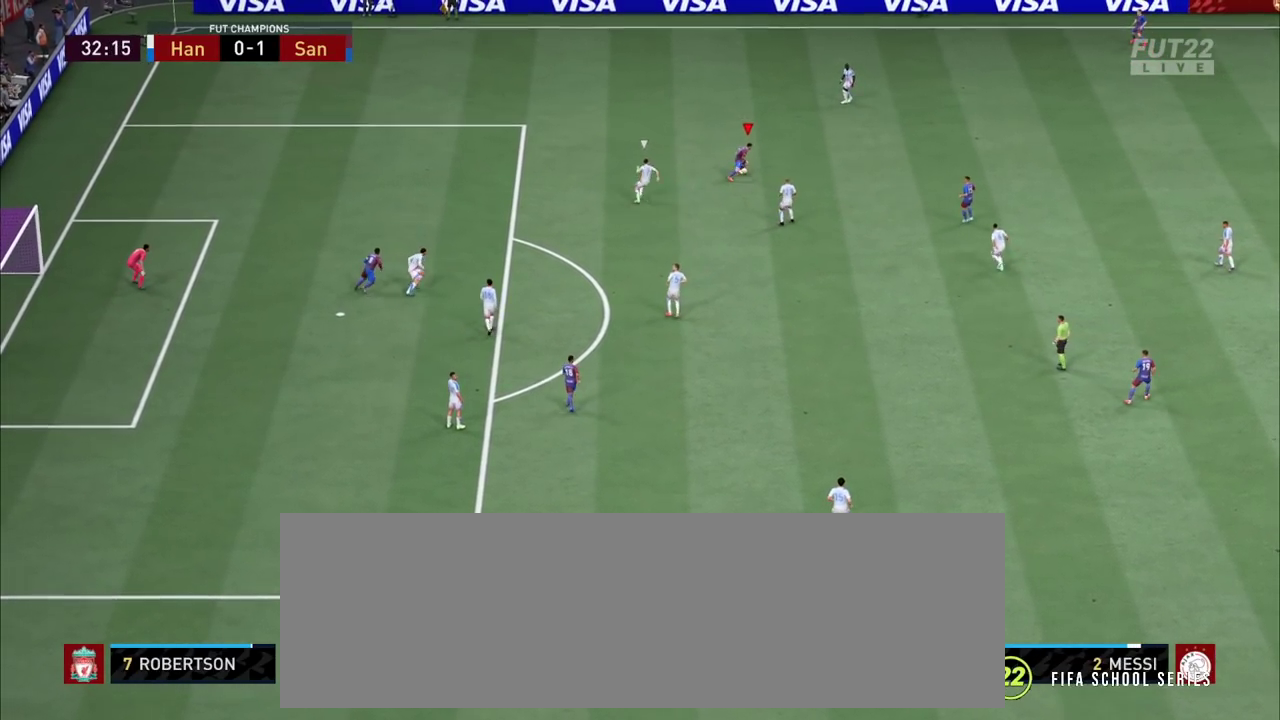
{"dt_ms": 800, "buttons": [], "left_stick": "down-right", "right_stick": "center"}